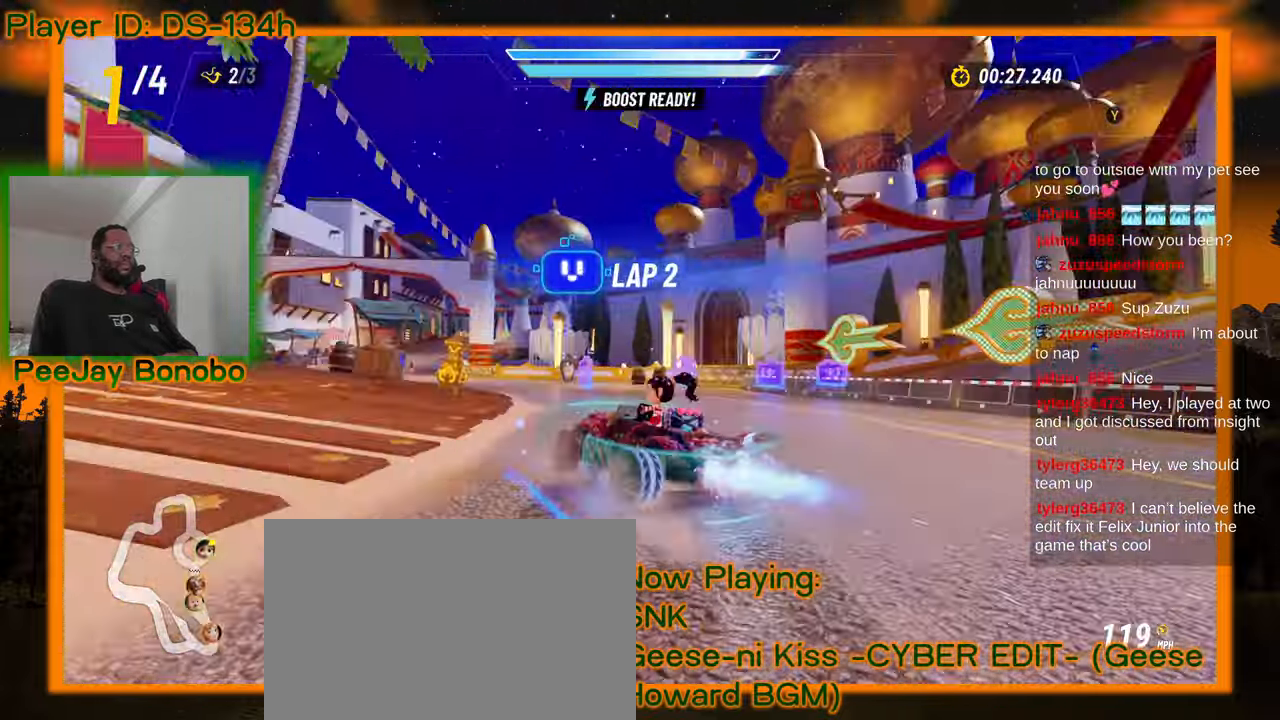
Gameplay with a controller; each line is a JSON object with the inputs held at the frame after it (dt_ms = milliseconds from this image to that frame). "events" lists button and stick changes between this image and that frame as [ms after this image, input, new state], when the widget could be followed in between. Not read: L3 R3 other_buttons.
{"dt_ms": 500, "buttons": [], "left_stick": "up-left", "events": [[200, "left_stick", "right"], [300, "left_stick", "center"], [350, "left_stick", "up-left"]]}
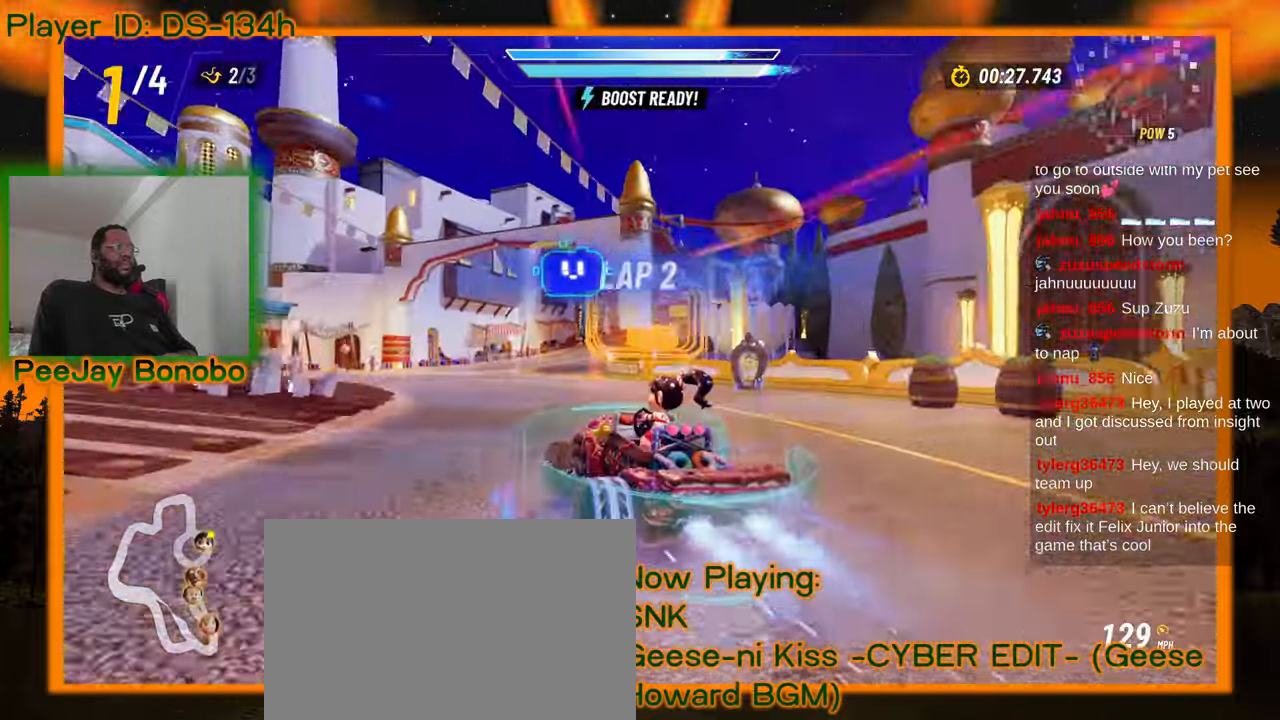
{"dt_ms": 500, "buttons": [], "left_stick": "right", "events": [[317, "left_stick", "right"]]}
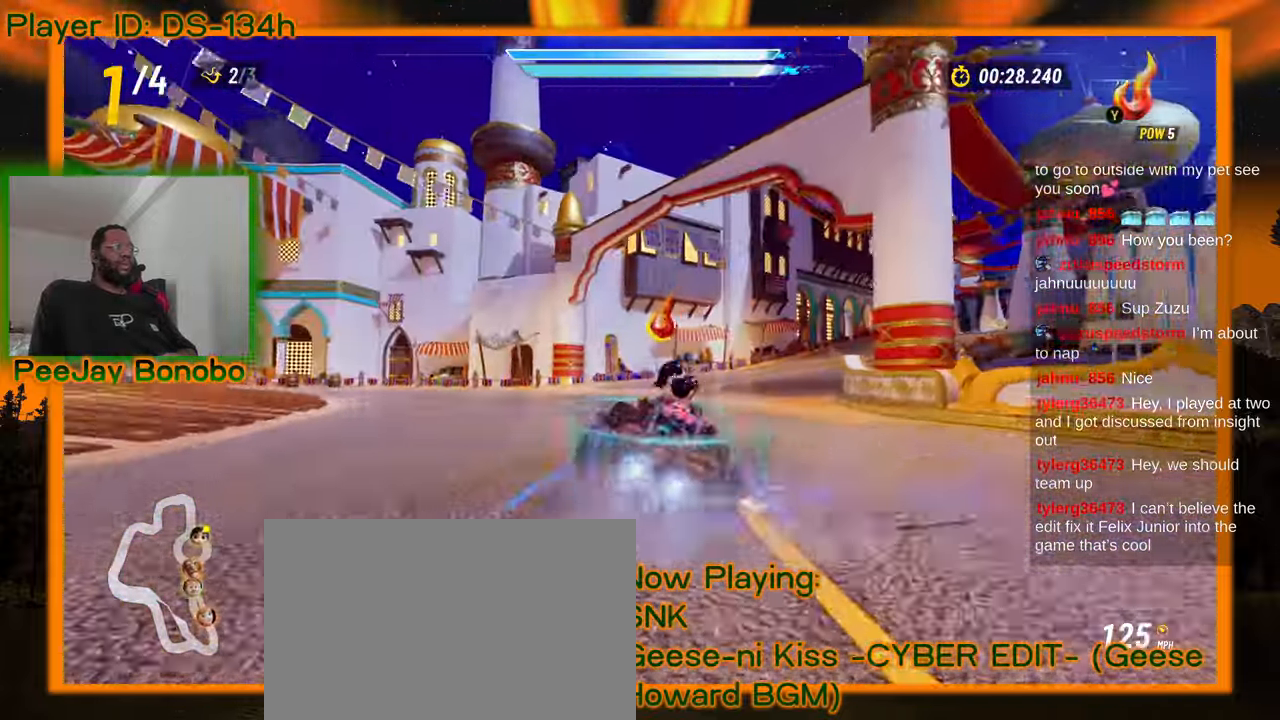
{"dt_ms": 500, "buttons": [], "left_stick": "down", "events": [[150, "left_stick", "center"], [200, "left_stick", "down-left"], [484, "left_stick", "down"]]}
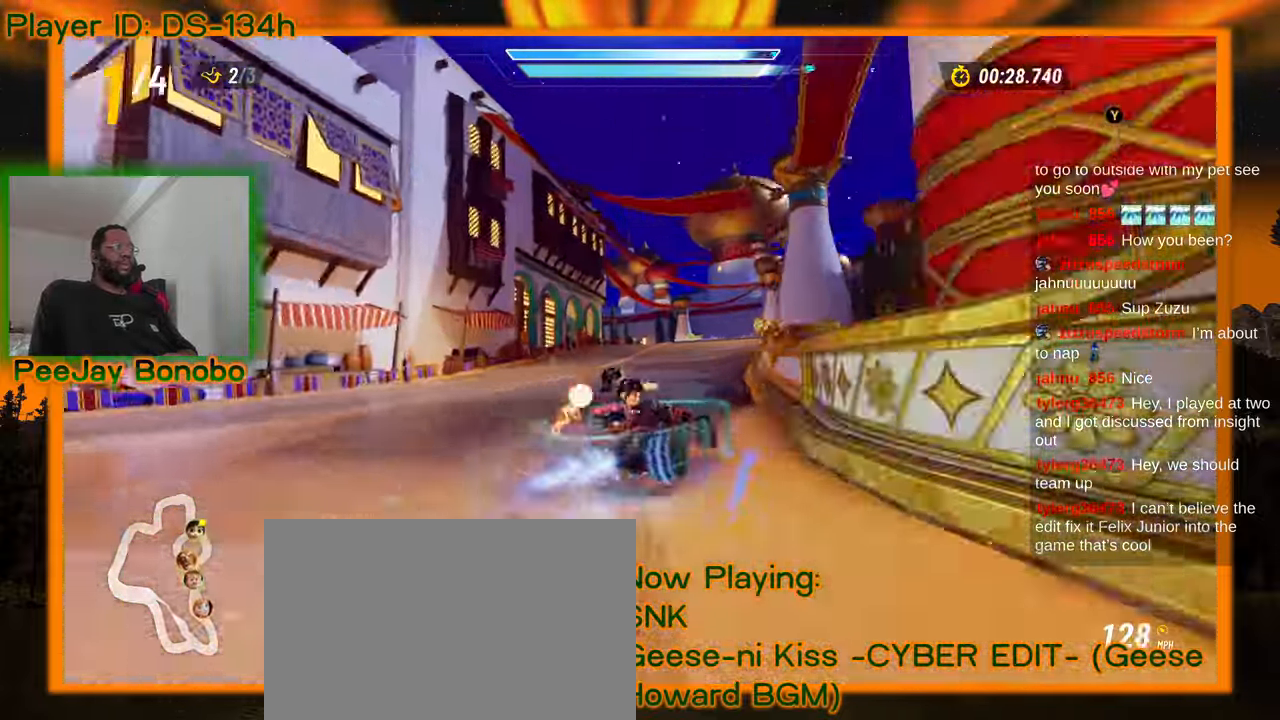
{"dt_ms": 500, "buttons": [], "left_stick": "down-left", "events": [[150, "left_stick", "down-left"], [350, "left_stick", "down-right"], [450, "left_stick", "down-left"]]}
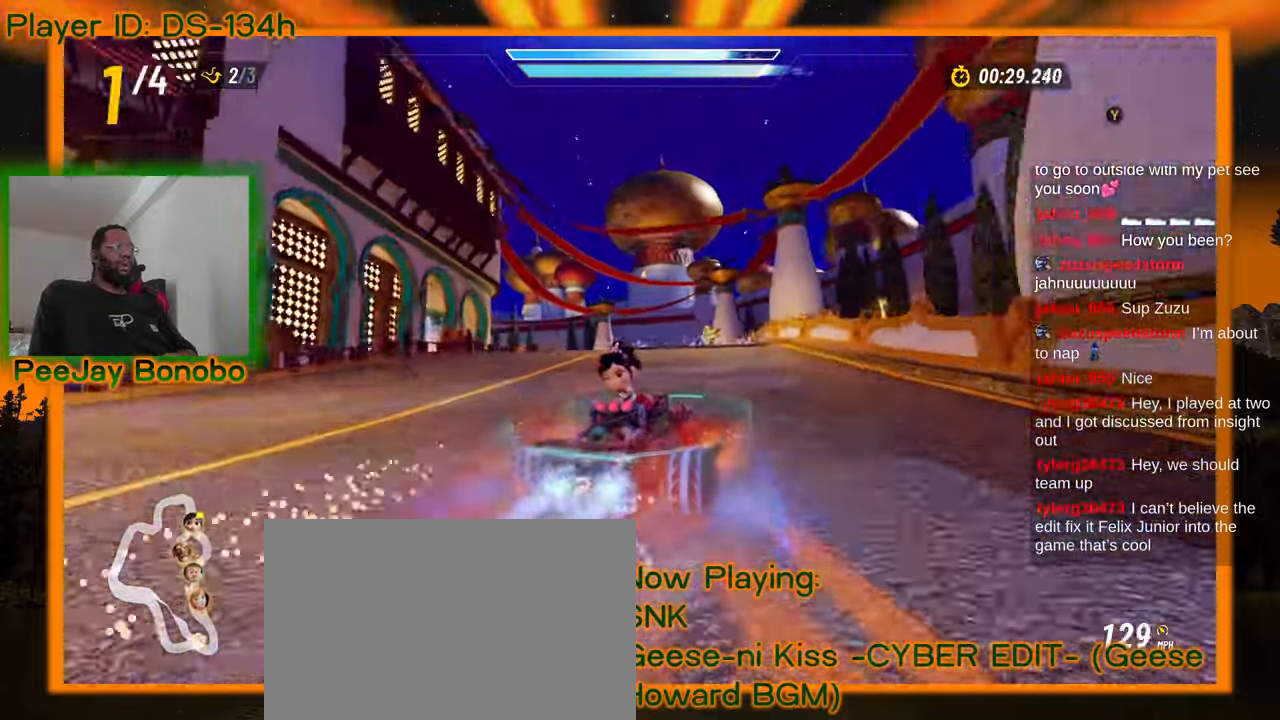
{"dt_ms": 500, "buttons": [], "left_stick": "left", "events": [[184, "left_stick", "down-right"], [417, "left_stick", "left"]]}
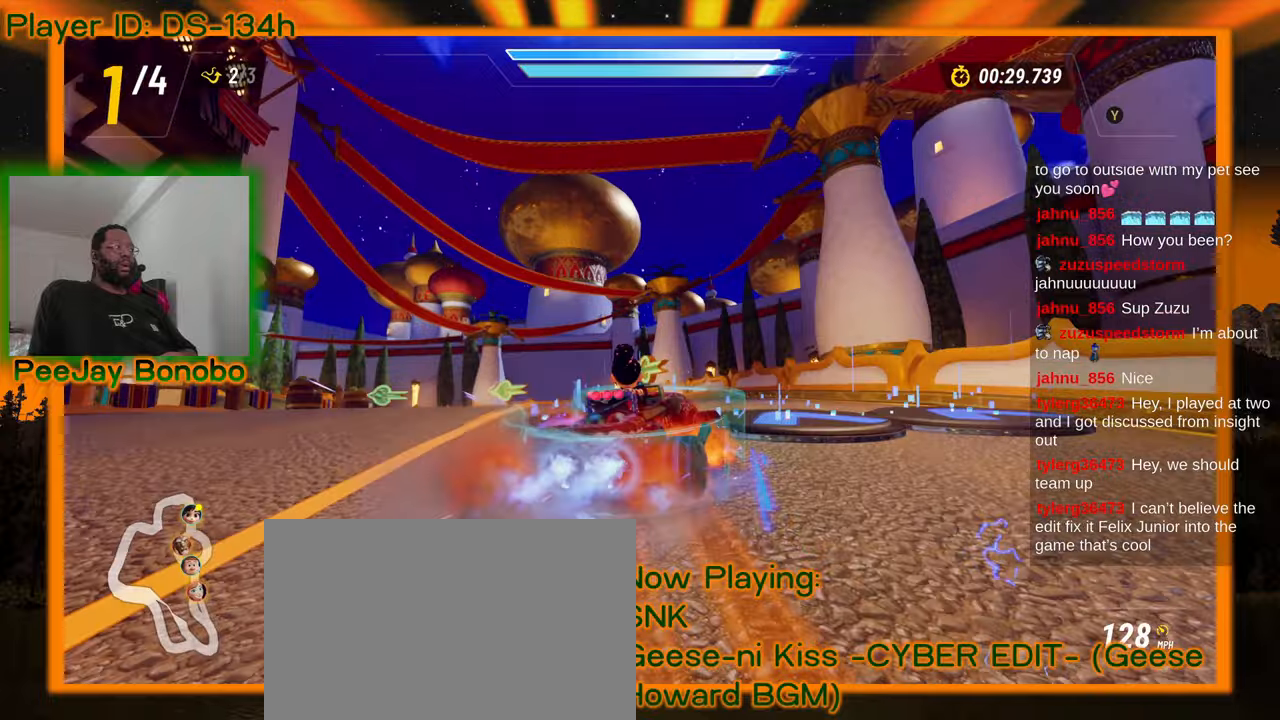
{"dt_ms": 500, "buttons": [], "left_stick": "left", "events": [[267, "left_stick", "right"], [367, "left_stick", "center"], [417, "left_stick", "left"]]}
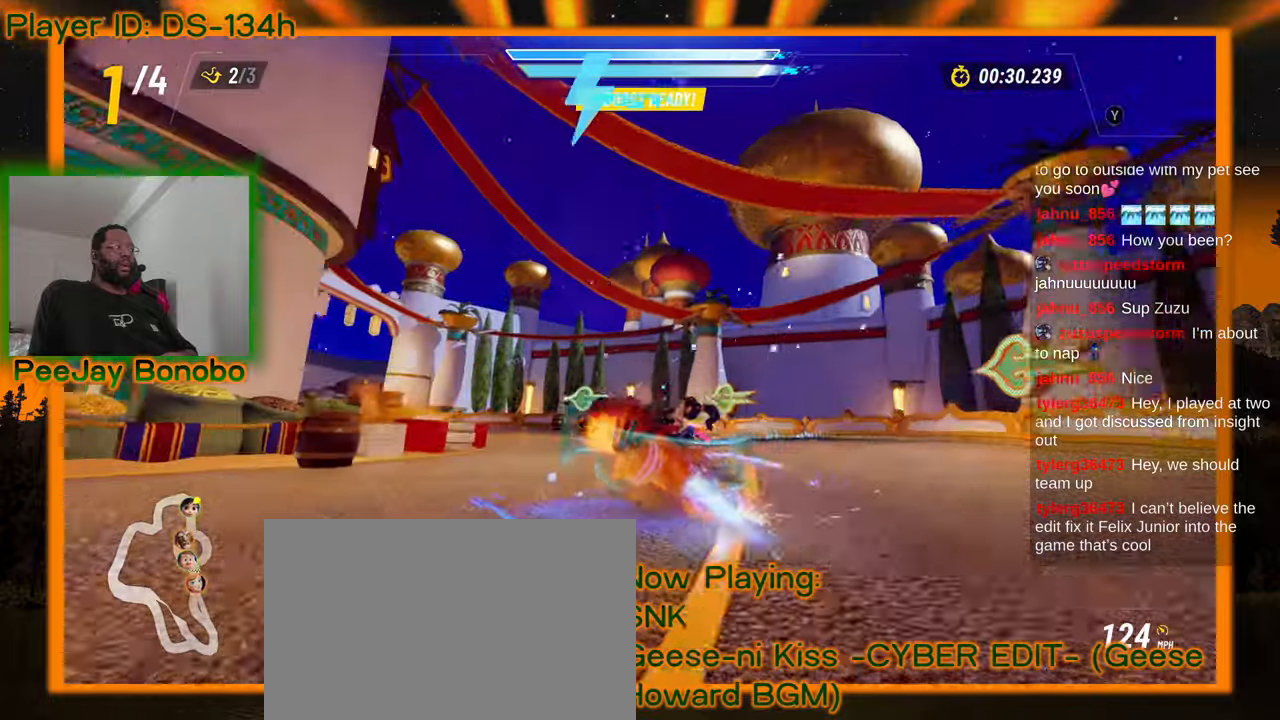
{"dt_ms": 500, "buttons": [], "left_stick": "up-left", "events": [[234, "left_stick", "up-left"]]}
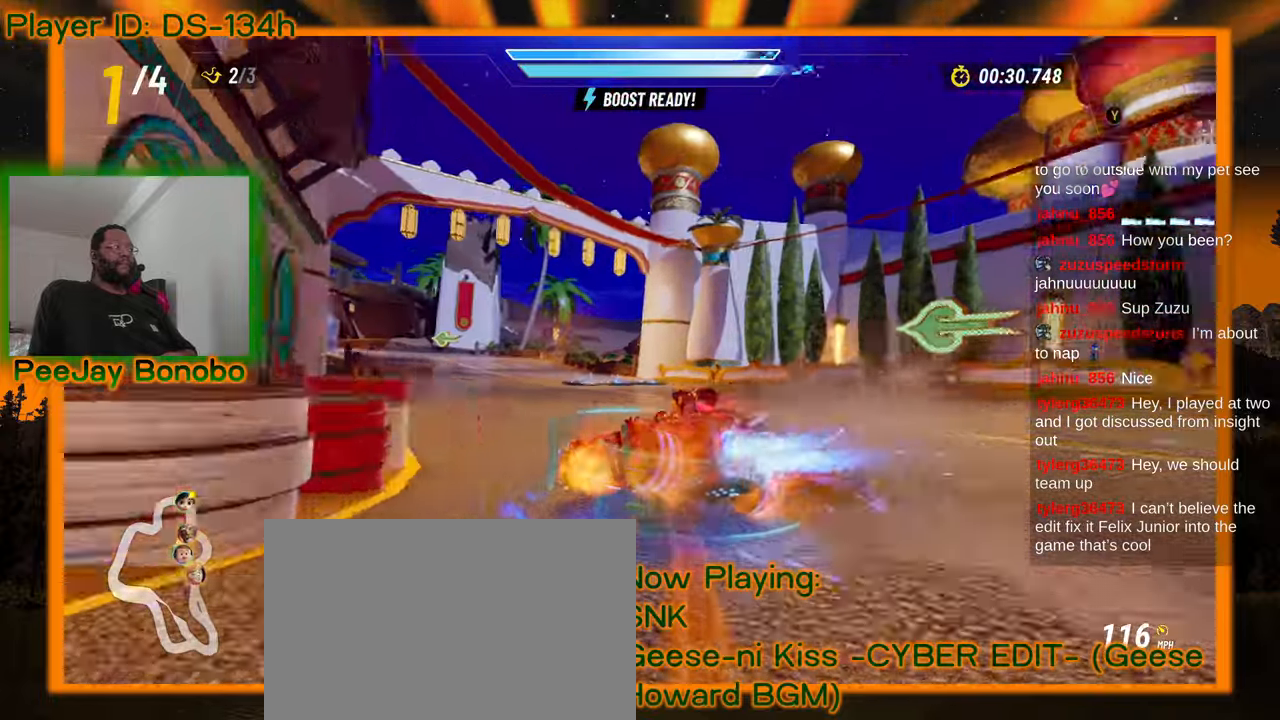
{"dt_ms": 500, "buttons": [], "left_stick": "center", "events": [[50, "left_stick", "right"], [200, "left_stick", "left"], [467, "left_stick", "center"]]}
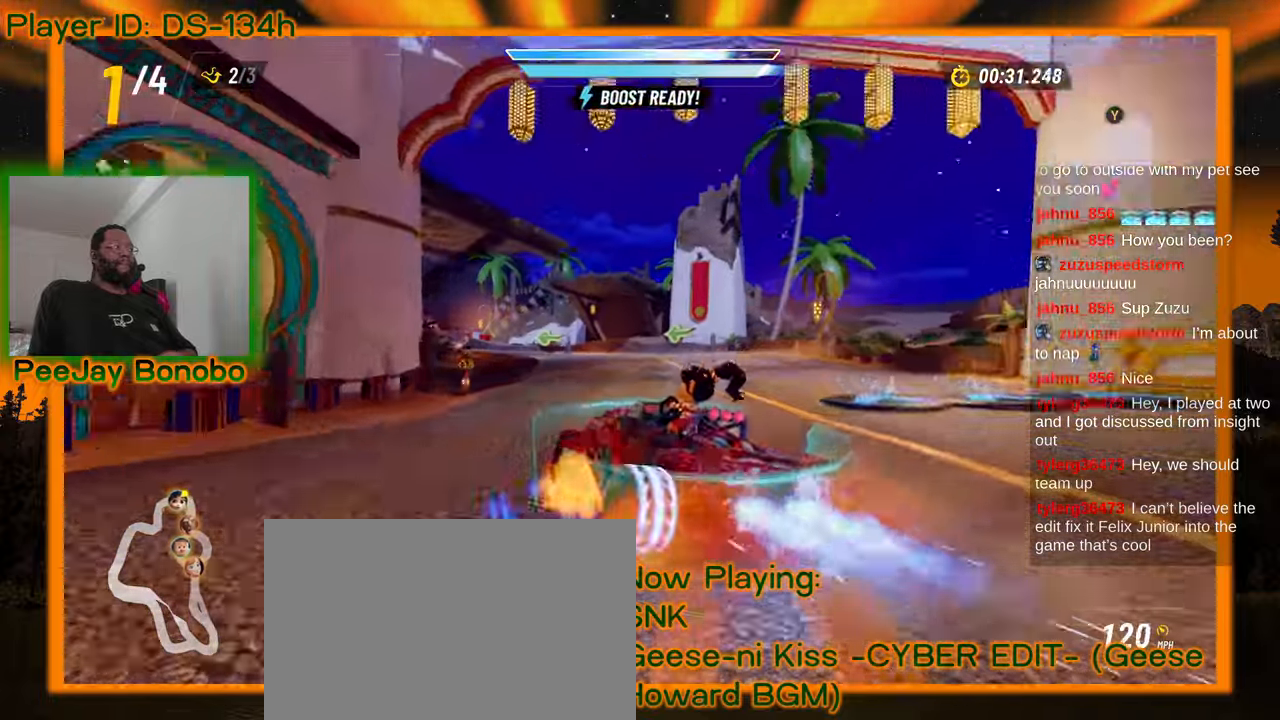
{"dt_ms": 500, "buttons": [], "left_stick": "right", "events": [[84, "left_stick", "left"], [367, "left_stick", "up"], [417, "left_stick", "right"]]}
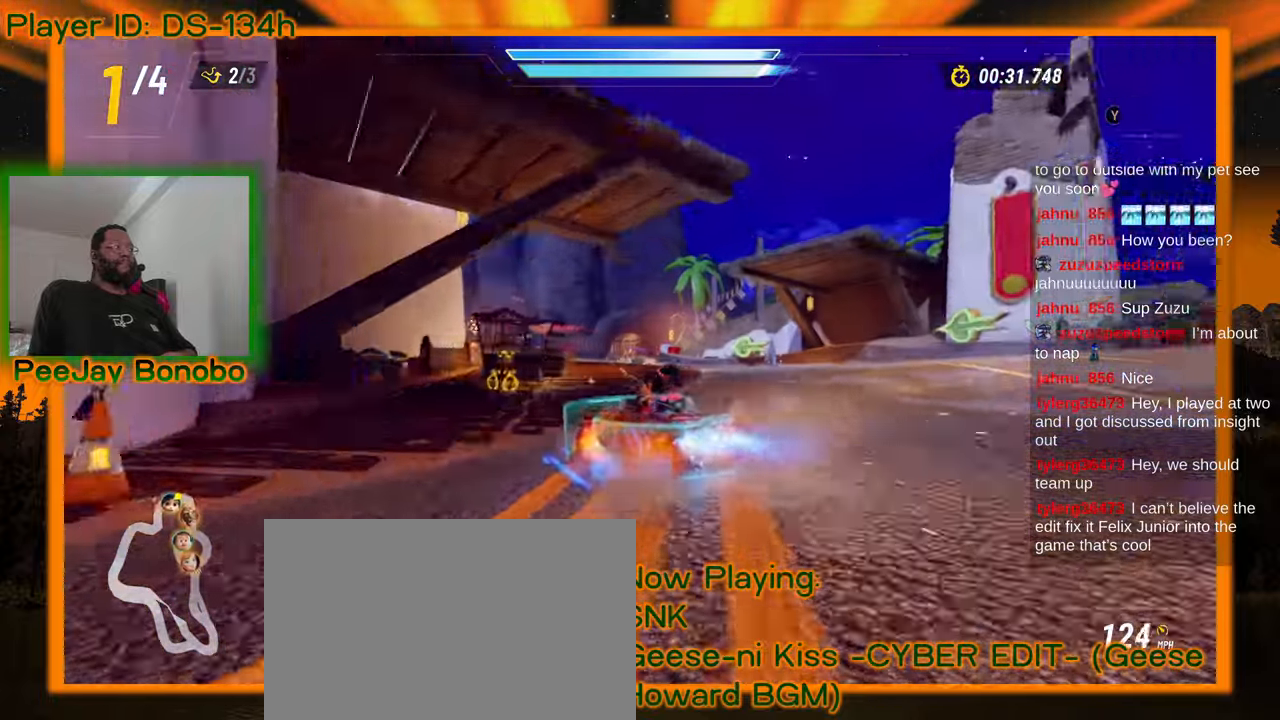
{"dt_ms": 500, "buttons": [], "left_stick": "right", "events": []}
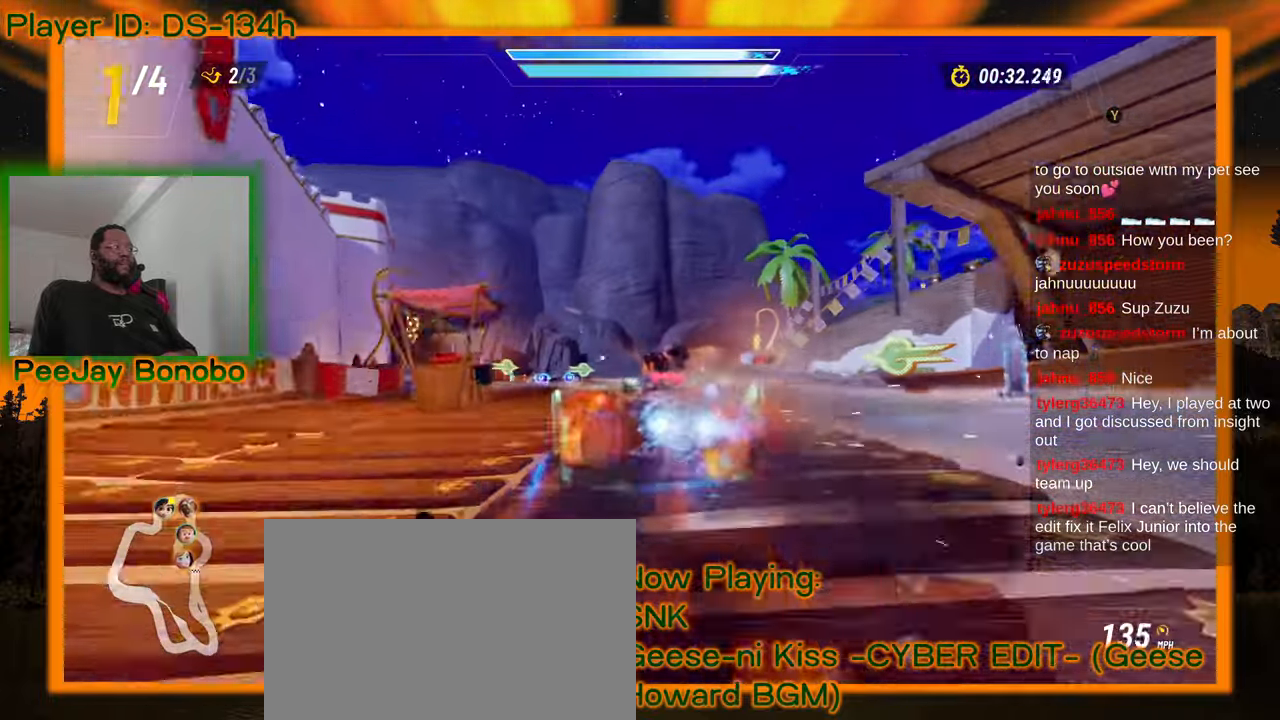
{"dt_ms": 500, "buttons": [], "left_stick": "right", "events": []}
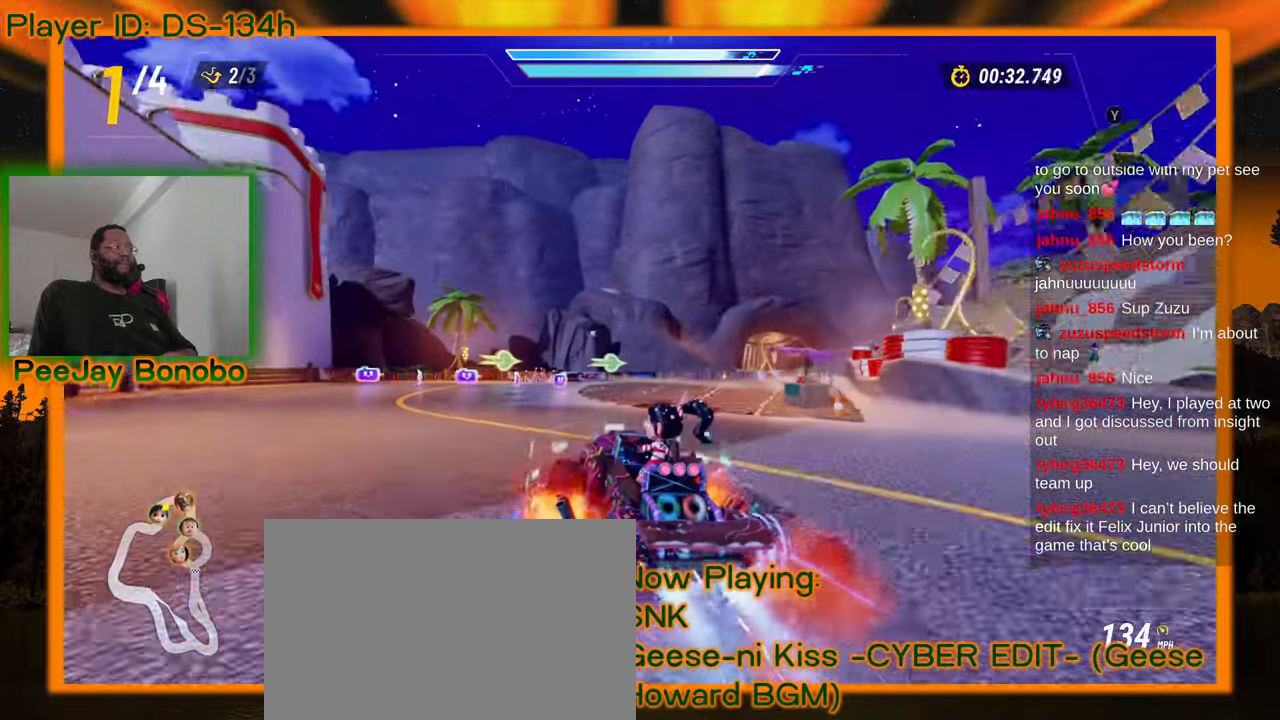
{"dt_ms": 1000, "buttons": [], "left_stick": "up-left"}
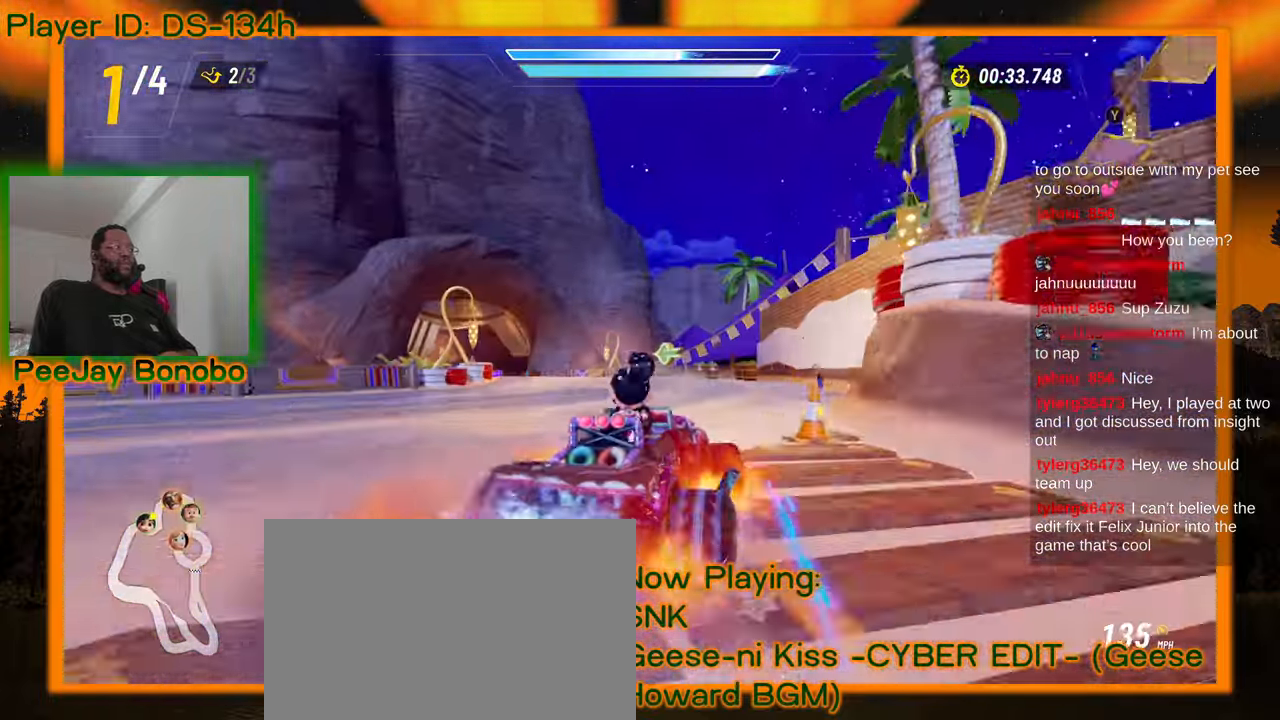
{"dt_ms": 500, "buttons": [], "left_stick": "right", "events": [[167, "left_stick", "right"]]}
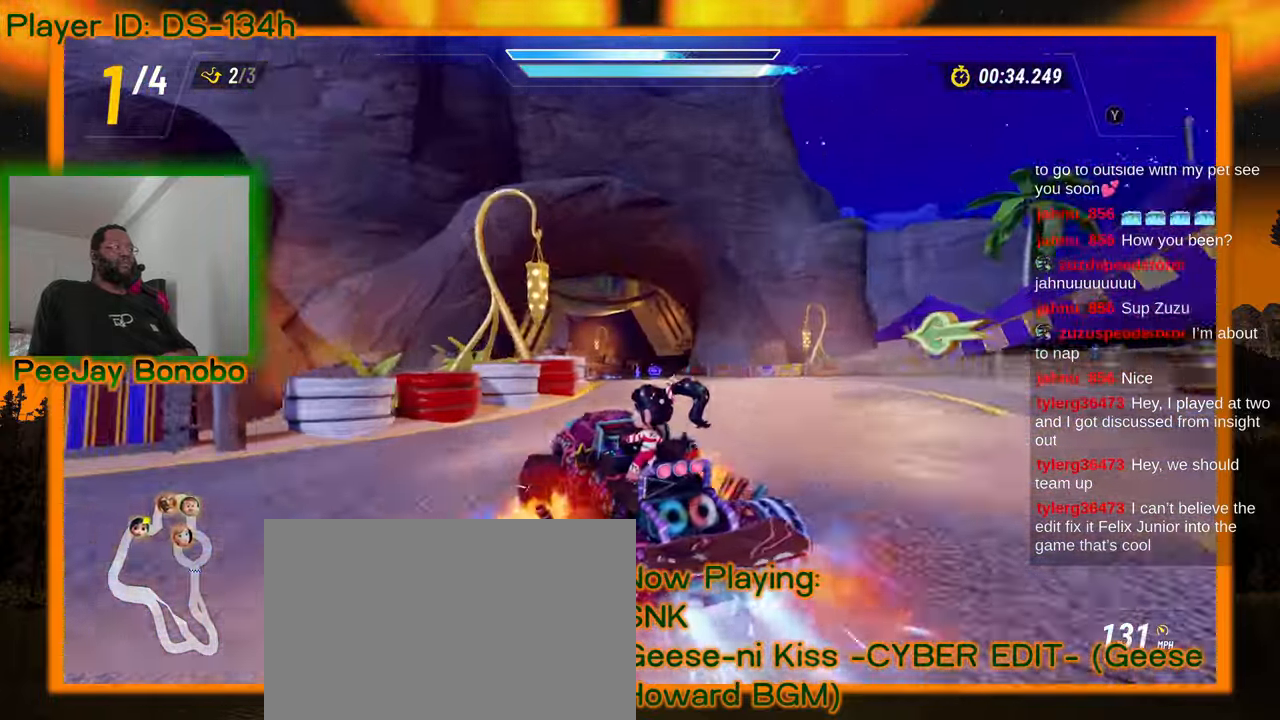
{"dt_ms": 500, "buttons": [], "left_stick": "up-left", "events": [[467, "left_stick", "up-left"]]}
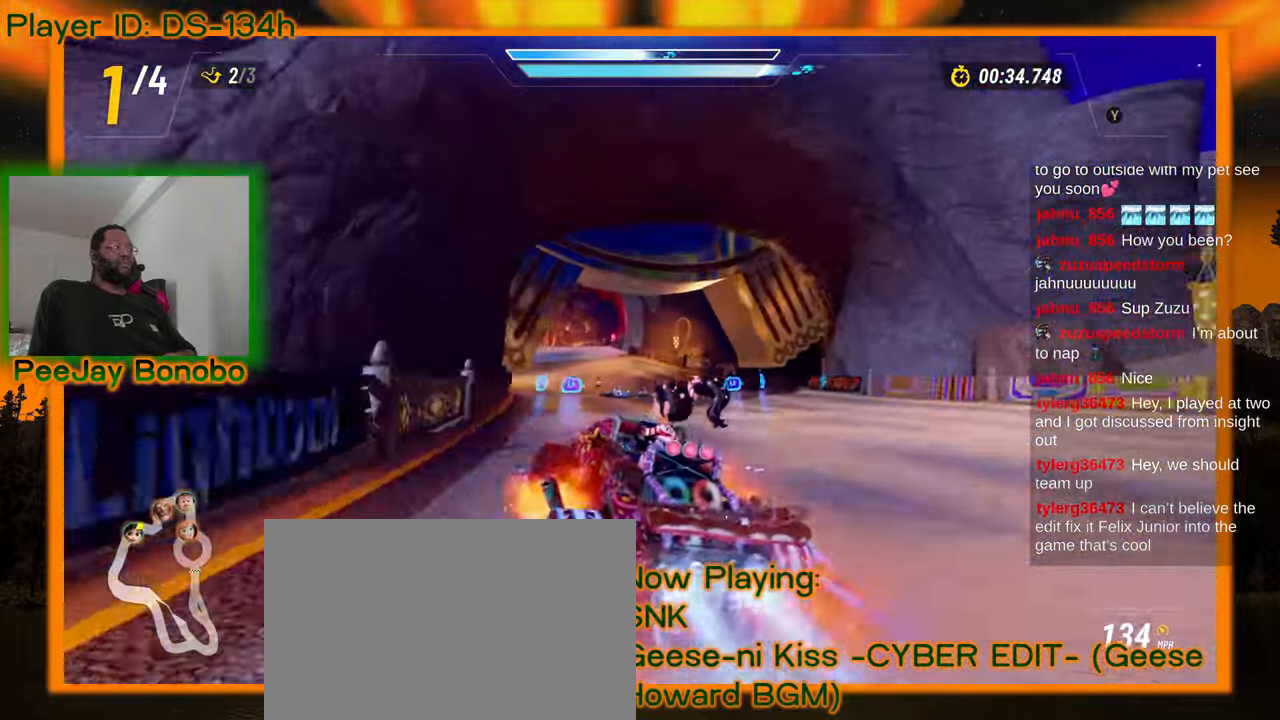
{"dt_ms": 500, "buttons": [], "left_stick": "center", "events": [[167, "left_stick", "right"], [300, "left_stick", "center"], [367, "left_stick", "up-left"], [484, "left_stick", "center"]]}
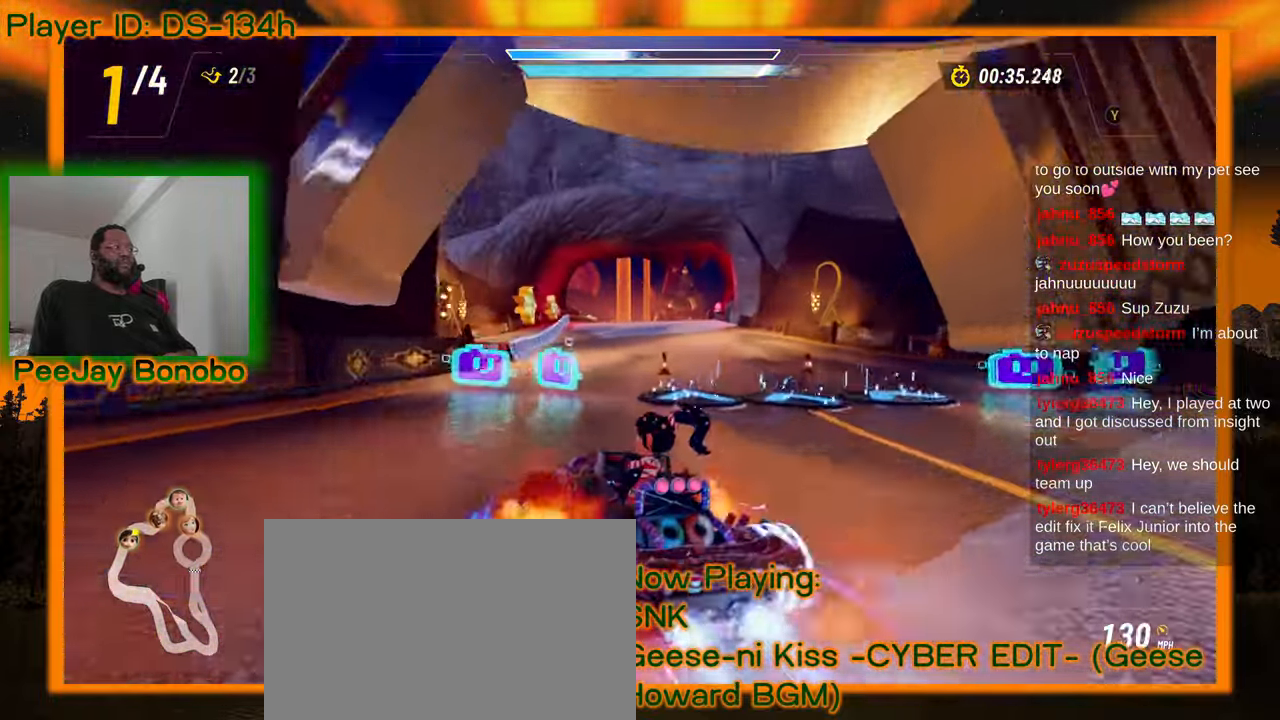
{"dt_ms": 500, "buttons": [], "left_stick": "right"}
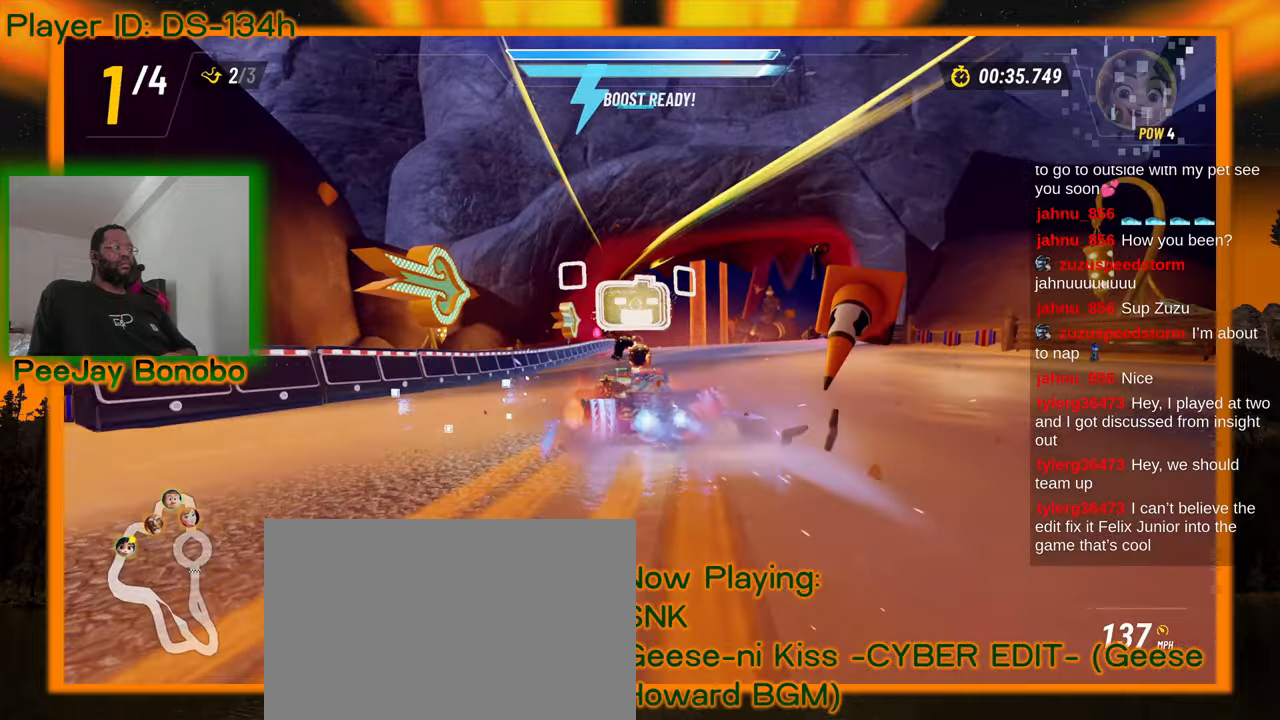
{"dt_ms": 500, "buttons": [], "left_stick": "right", "events": [[167, "left_stick", "center"], [217, "left_stick", "up-left"], [434, "left_stick", "right"]]}
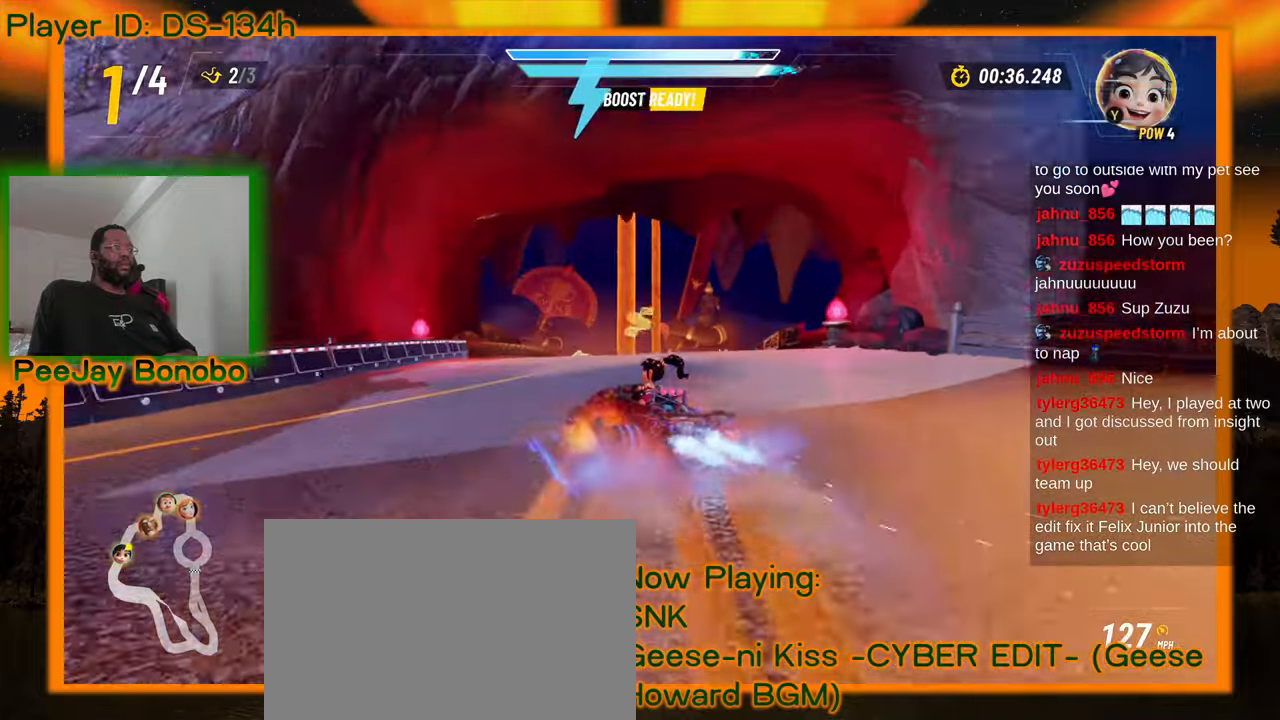
{"dt_ms": 500, "buttons": [], "left_stick": "right", "events": []}
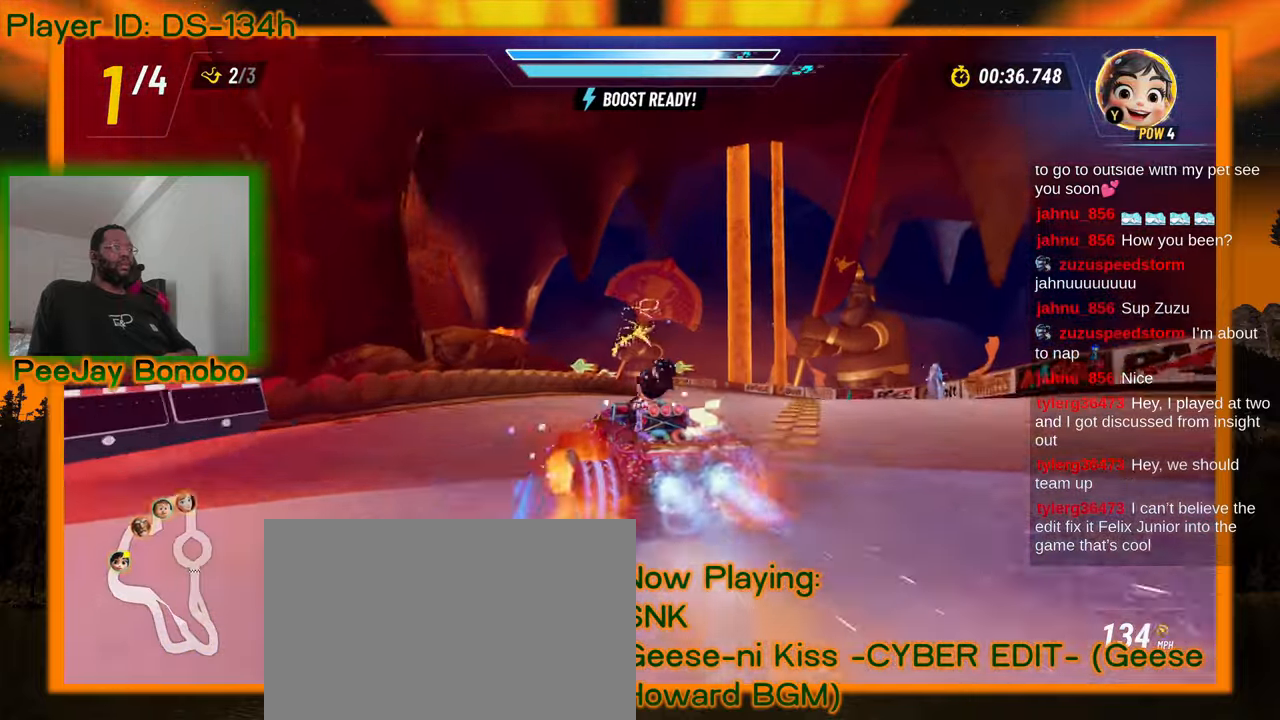
{"dt_ms": 500, "buttons": [], "left_stick": "center", "events": [[267, "left_stick", "up-left"], [500, "left_stick", "center"]]}
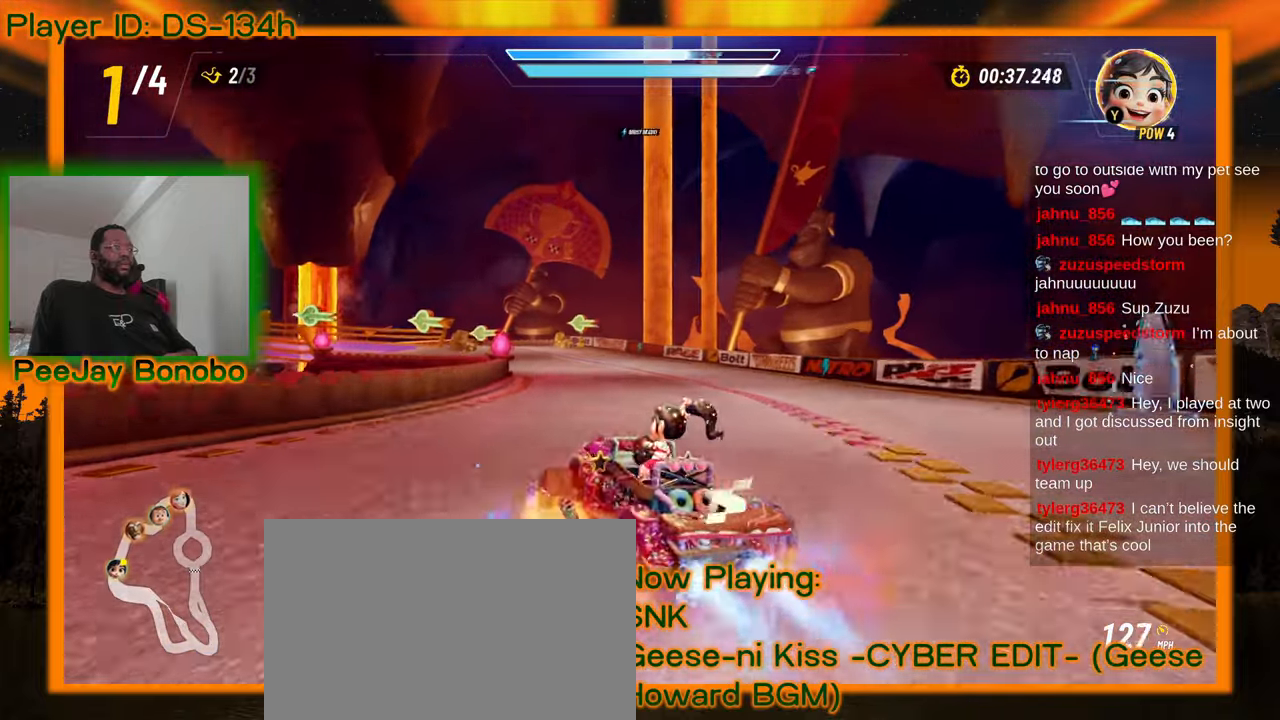
{"dt_ms": 500, "buttons": [], "left_stick": "up-left", "events": [[34, "left_stick", "right"], [150, "left_stick", "center"], [200, "left_stick", "up-left"]]}
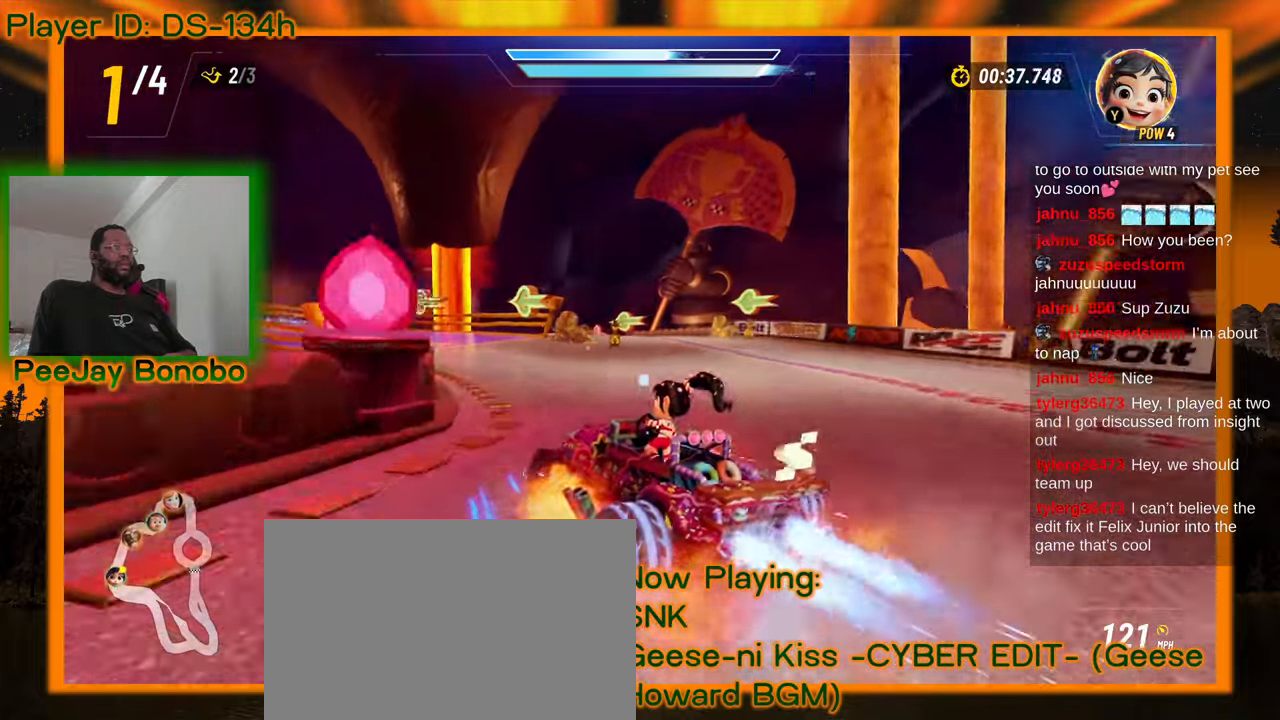
{"dt_ms": 500, "buttons": [], "left_stick": "up-left", "events": [[84, "left_stick", "right"], [217, "left_stick", "up-left"]]}
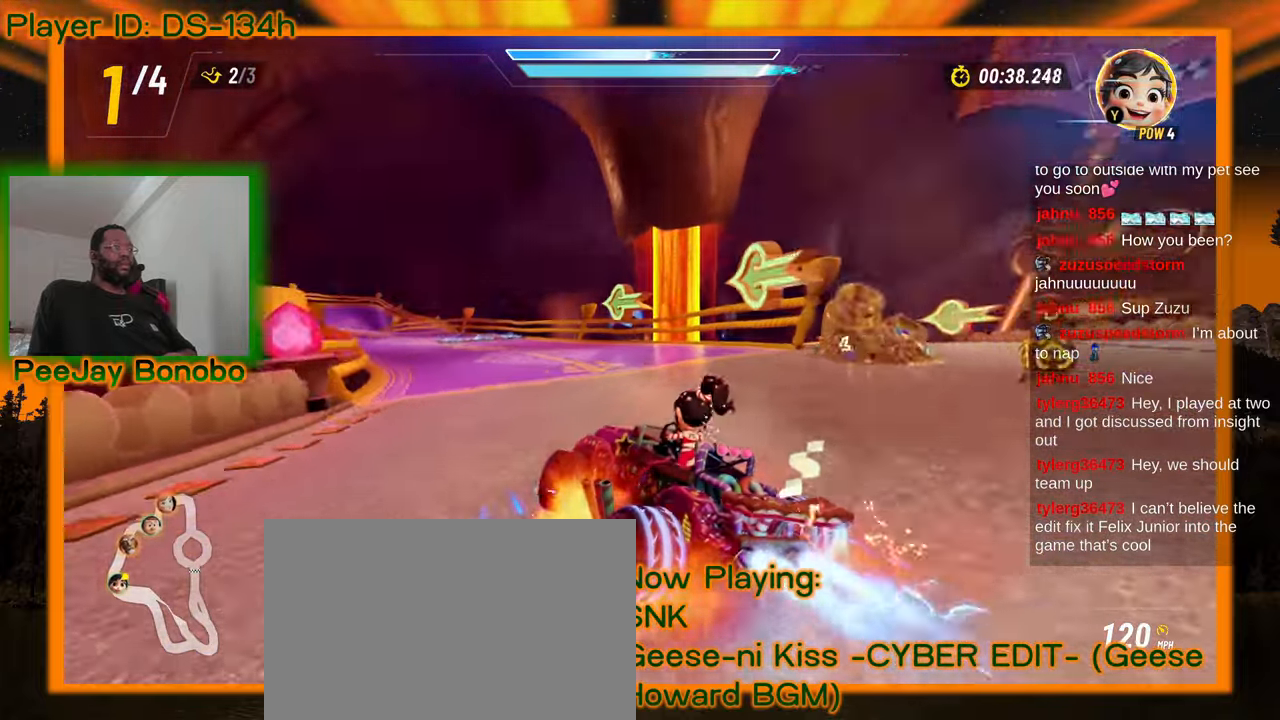
{"dt_ms": 500, "buttons": [], "left_stick": "right", "events": [[150, "left_stick", "center"], [200, "left_stick", "down-right"], [334, "left_stick", "center"], [400, "left_stick", "right"]]}
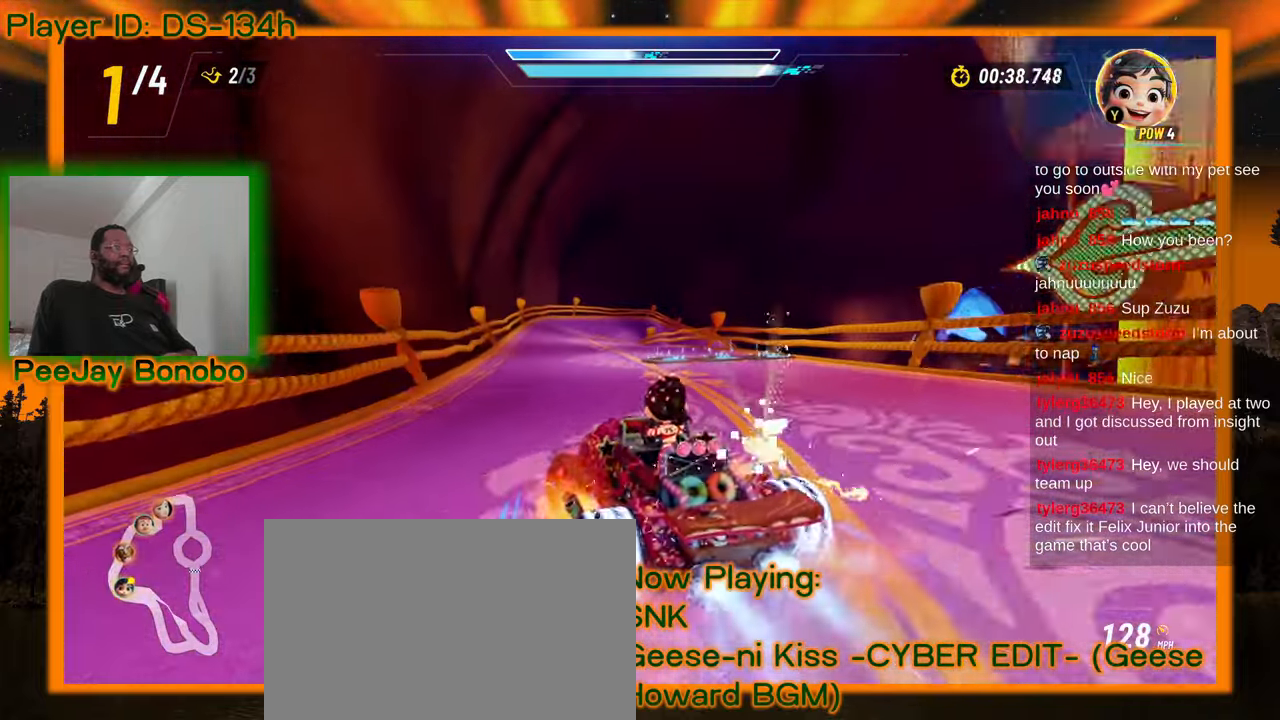
{"dt_ms": 500, "buttons": [], "left_stick": "up-left", "events": [[134, "left_stick", "center"], [384, "left_stick", "up-left"]]}
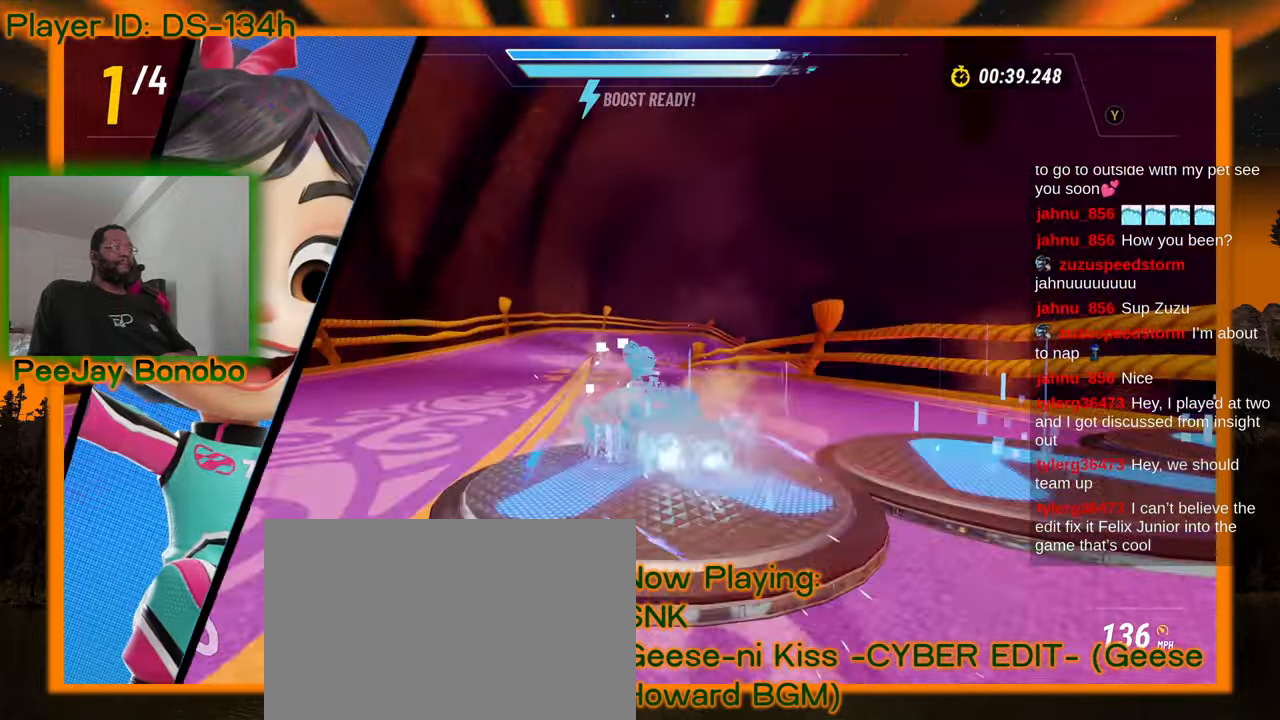
{"dt_ms": 500, "buttons": [], "left_stick": "center", "events": [[50, "left_stick", "center"]]}
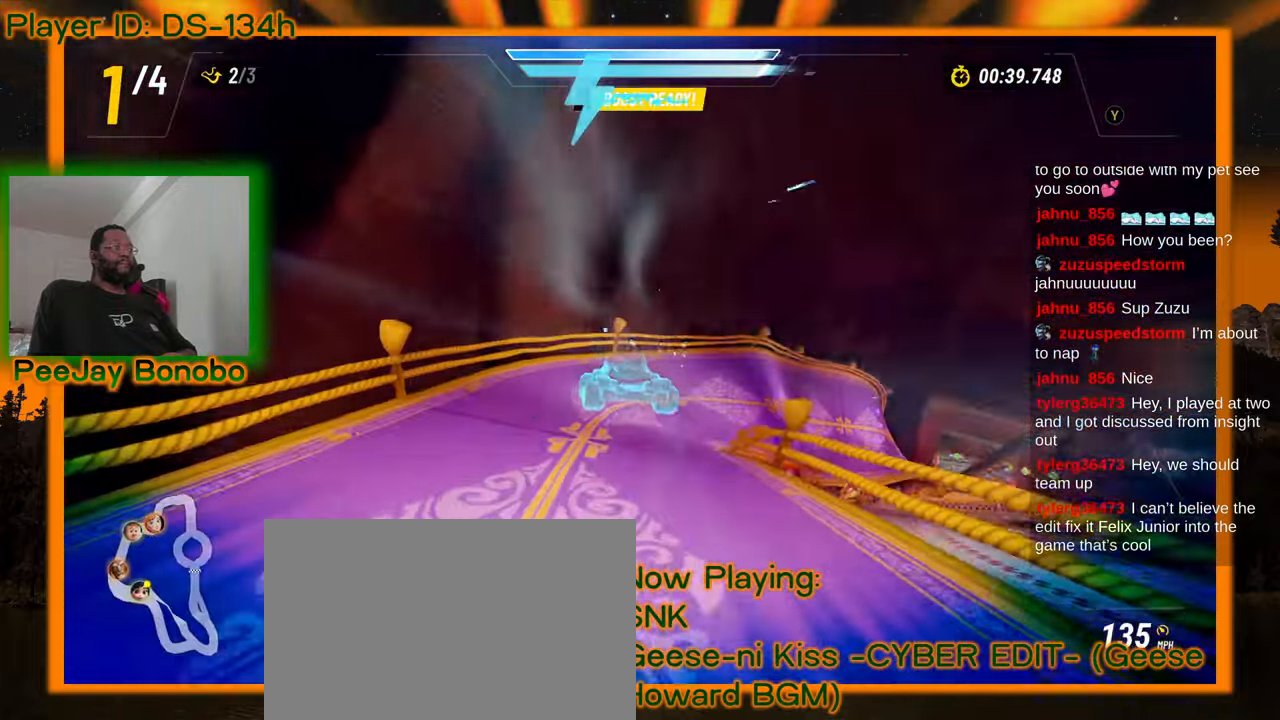
{"dt_ms": 500, "buttons": [], "left_stick": "right"}
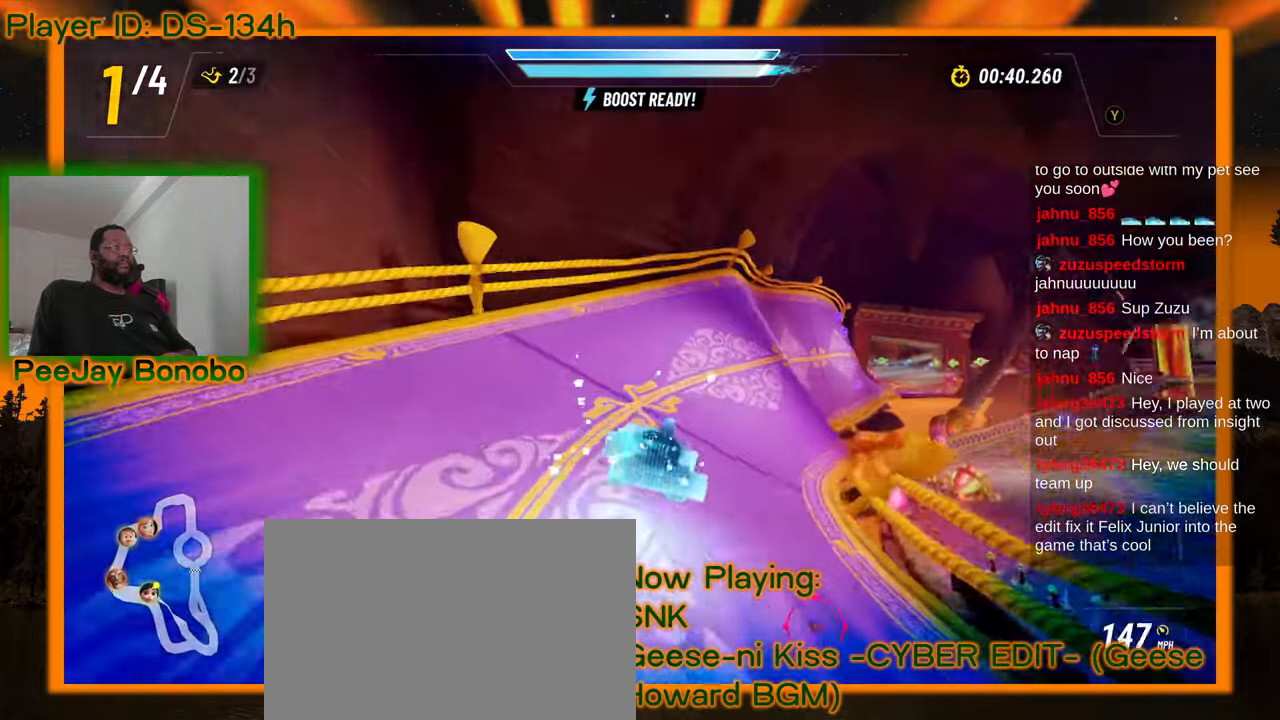
{"dt_ms": 500, "buttons": [], "left_stick": "center"}
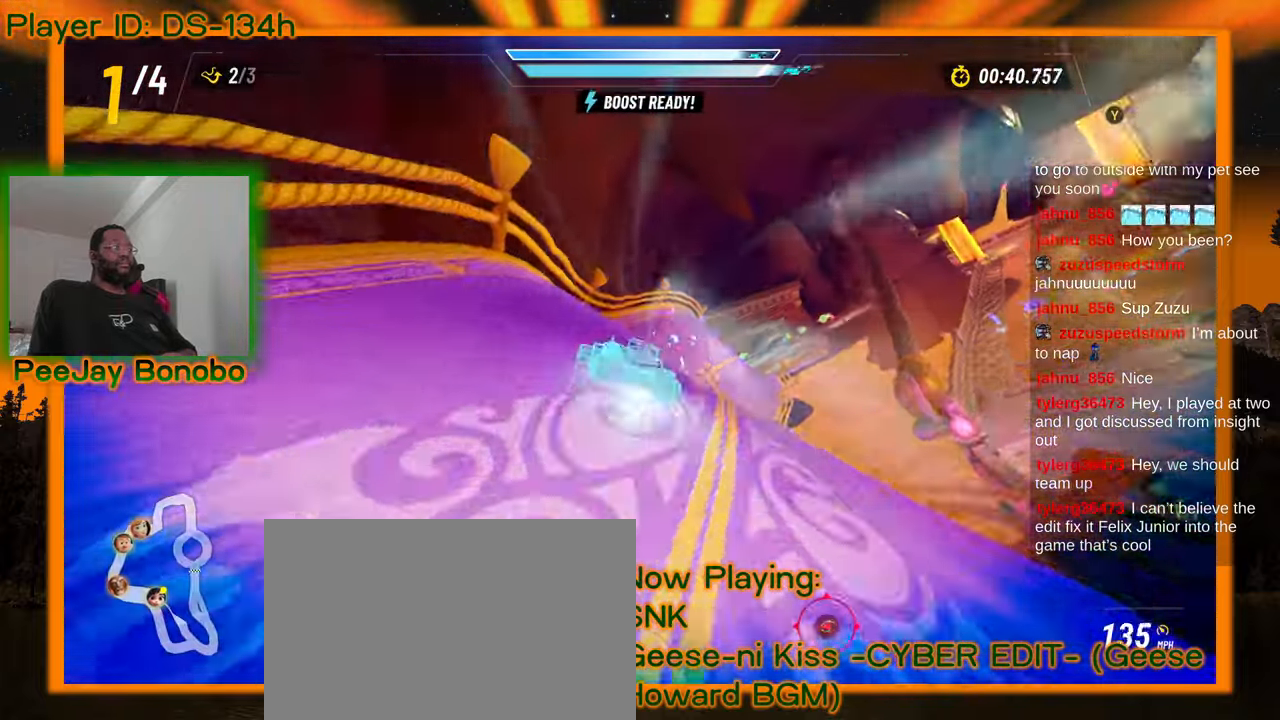
{"dt_ms": 500, "buttons": [], "left_stick": "right"}
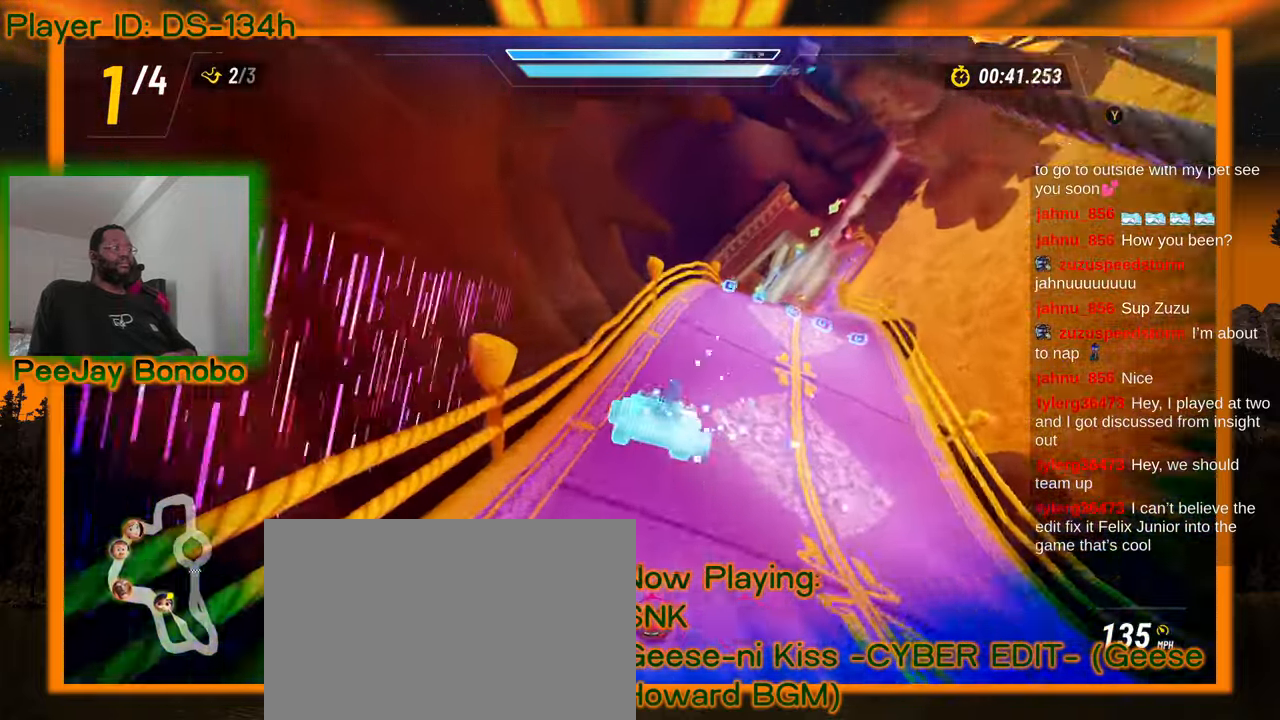
{"dt_ms": 500, "buttons": [], "left_stick": "center", "events": [[250, "left_stick", "up-right"], [267, "DPAD_UP", "down"], [350, "left_stick", "center"], [500, "DPAD_UP", "up"]]}
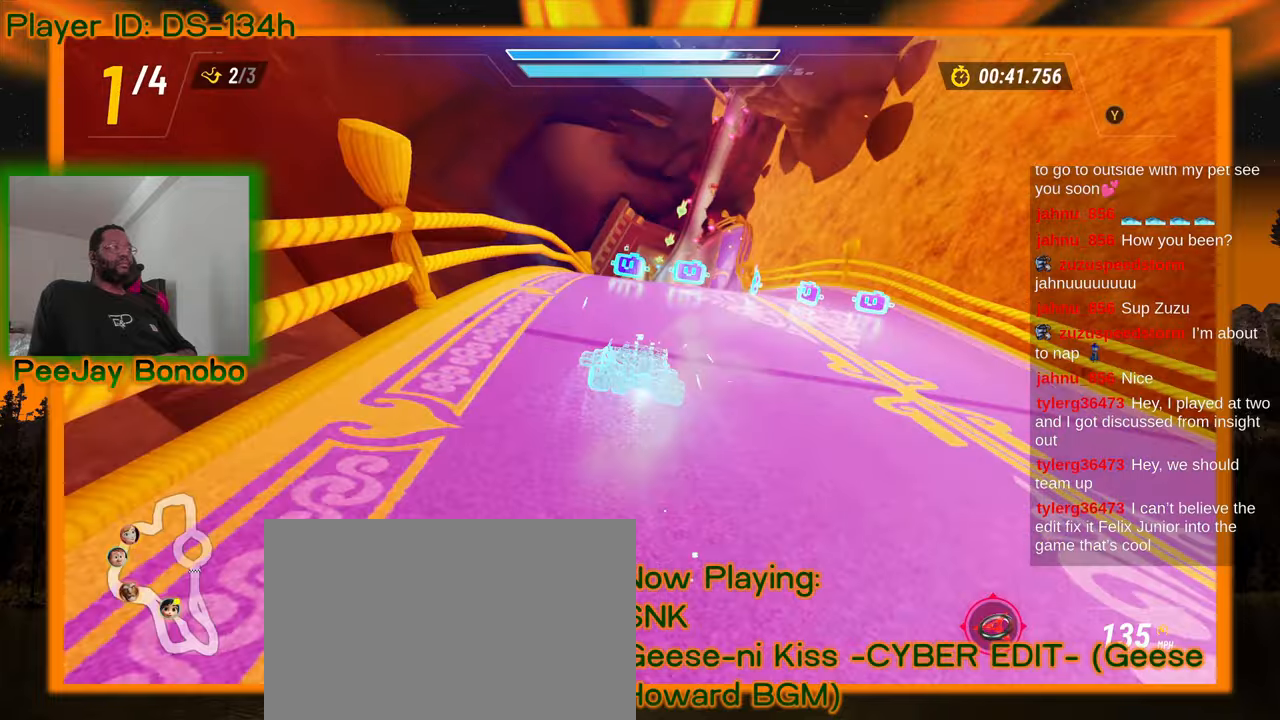
{"dt_ms": 500, "buttons": [], "left_stick": "center", "events": [[34, "DPAD_UP", "down"], [100, "DPAD_UP", "up"], [234, "left_stick", "right"], [367, "left_stick", "center"], [384, "DPAD_UP", "down"], [400, "DPAD_LEFT", "down"], [450, "DPAD_LEFT", "up"], [484, "DPAD_UP", "up"]]}